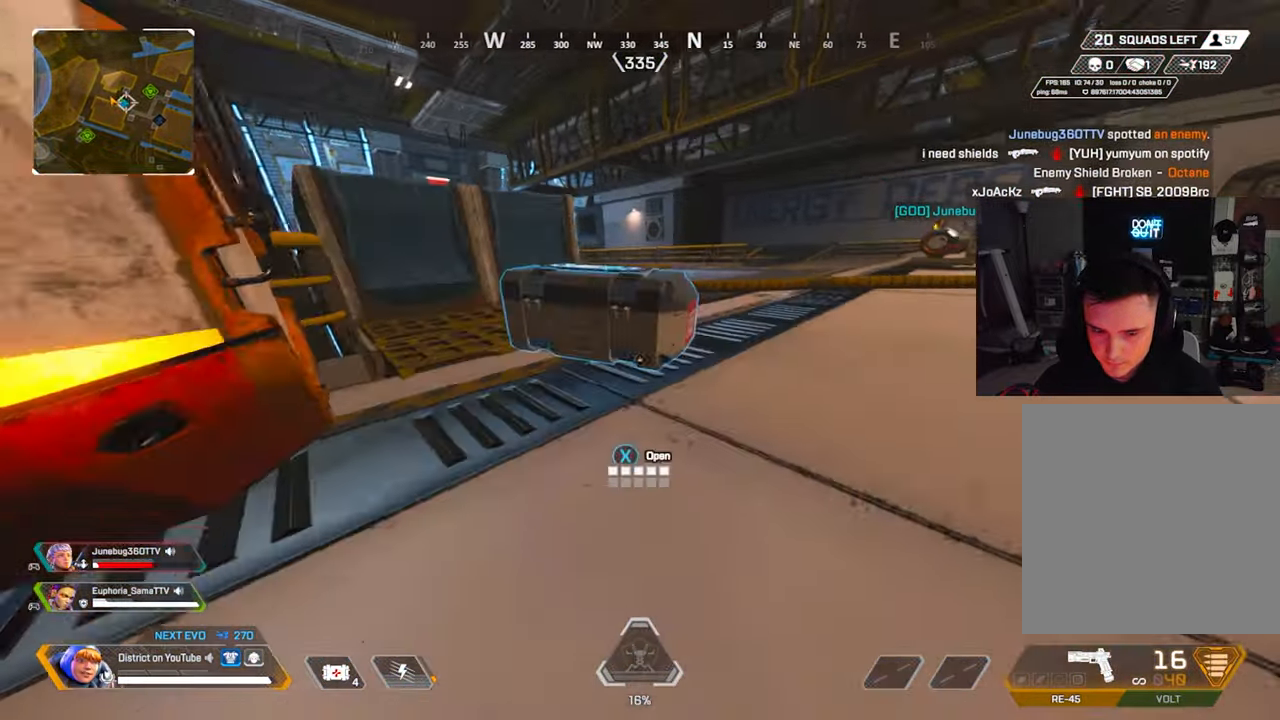
Gameplay with a controller (Xbox layout); each line is a JSON object with the inputs held at the frame after it. "events" lists button and stick changes between this image and that frame as [ms after this image, input, new state], when the widget could be followed in between.
{"buttons": ["Y"], "left_stick": "down", "right_stick": "center", "events": [[50, "left_stick", "down"], [83, "Y", "down"], [117, "left_stick", "up-right"], [217, "left_stick", "center"], [317, "R3", "down"], [433, "R3", "up"], [433, "X", "up"], [433, "left_stick", "down"]]}
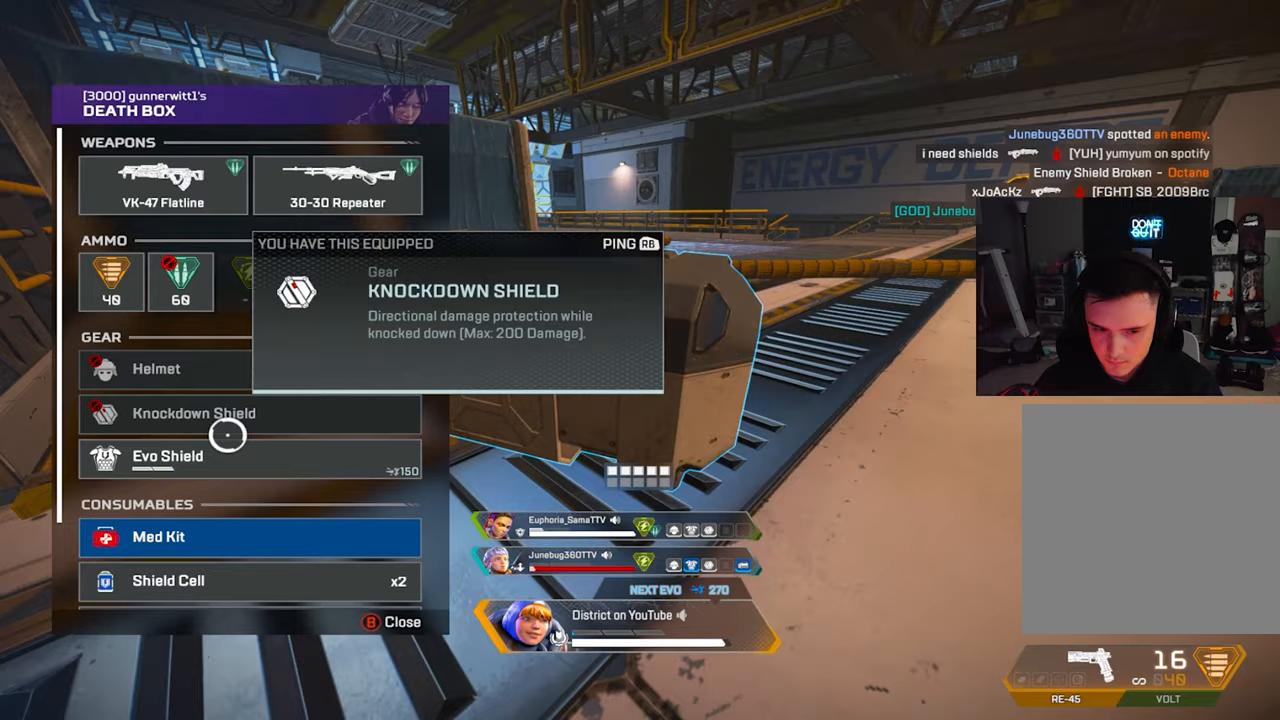
{"buttons": ["Y"], "left_stick": "up", "right_stick": "center", "events": [[67, "A", "down"], [83, "left_stick", "center"], [167, "A", "up"], [200, "left_stick", "up"], [300, "A", "down"], [300, "left_stick", "center"], [400, "A", "up"], [417, "left_stick", "up"]]}
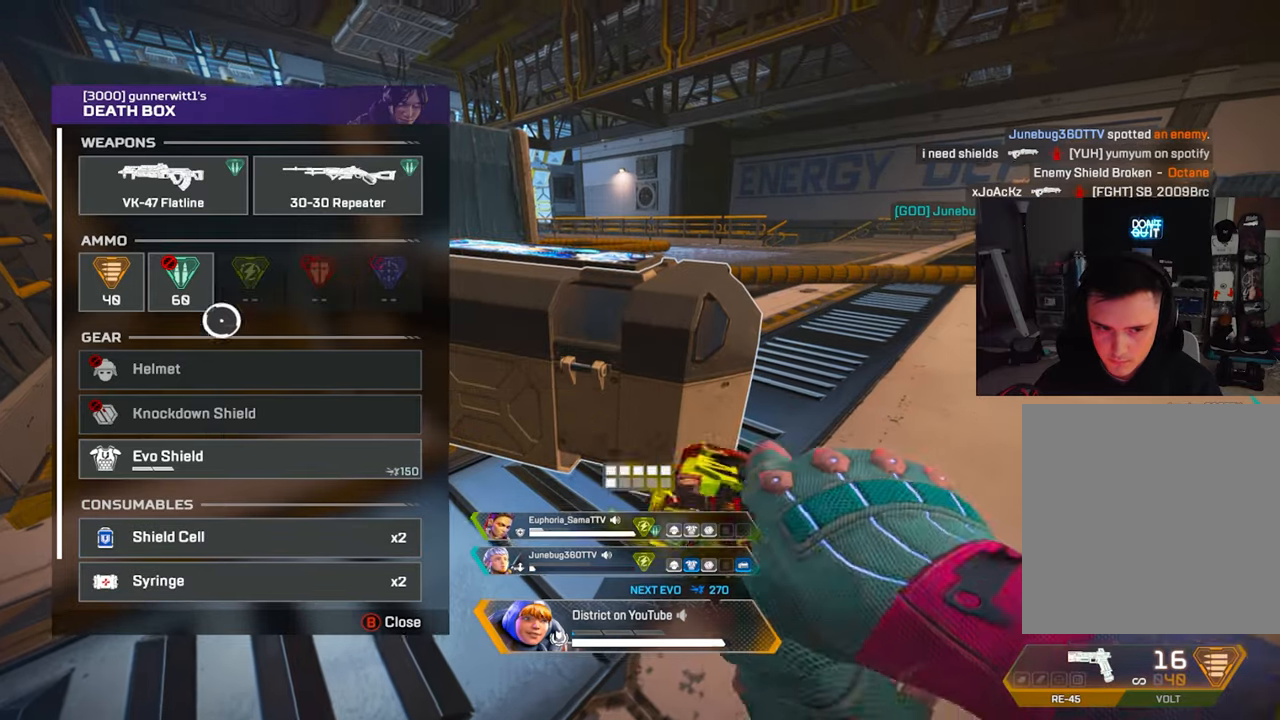
{"buttons": ["Y"], "left_stick": "up-right", "right_stick": "center", "events": [[33, "left_stick", "center"], [50, "A", "down"], [133, "A", "up"], [133, "left_stick", "left"], [233, "A", "down"], [267, "left_stick", "center"], [350, "A", "up"], [400, "left_stick", "up-right"]]}
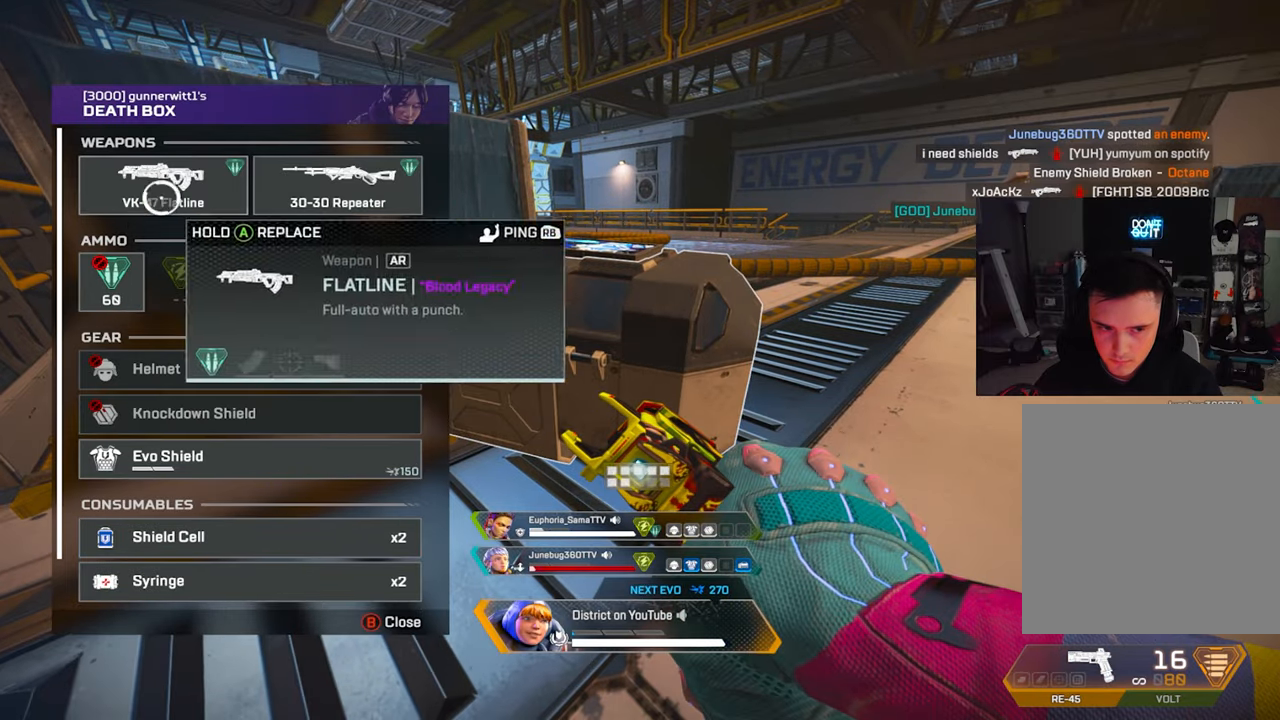
{"buttons": ["A", "Y"], "left_stick": "center", "right_stick": "center", "events": [[17, "left_stick", "center"], [33, "A", "down"], [150, "A", "up"], [200, "R3", "down"], [300, "R3", "up"], [317, "A", "down"]]}
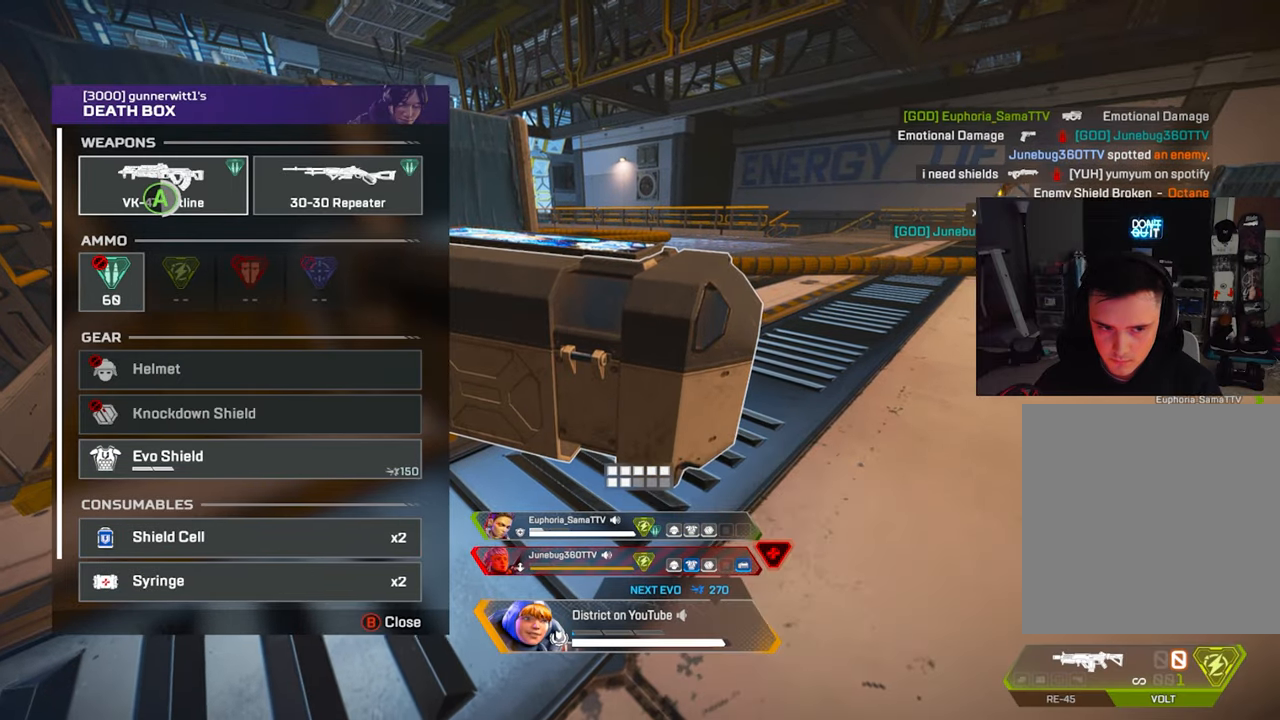
{"buttons": ["Y"], "left_stick": "center", "right_stick": "center", "events": [[217, "left_stick", "down-left"], [250, "A", "up"], [333, "A", "down"], [350, "left_stick", "center"], [433, "A", "up"]]}
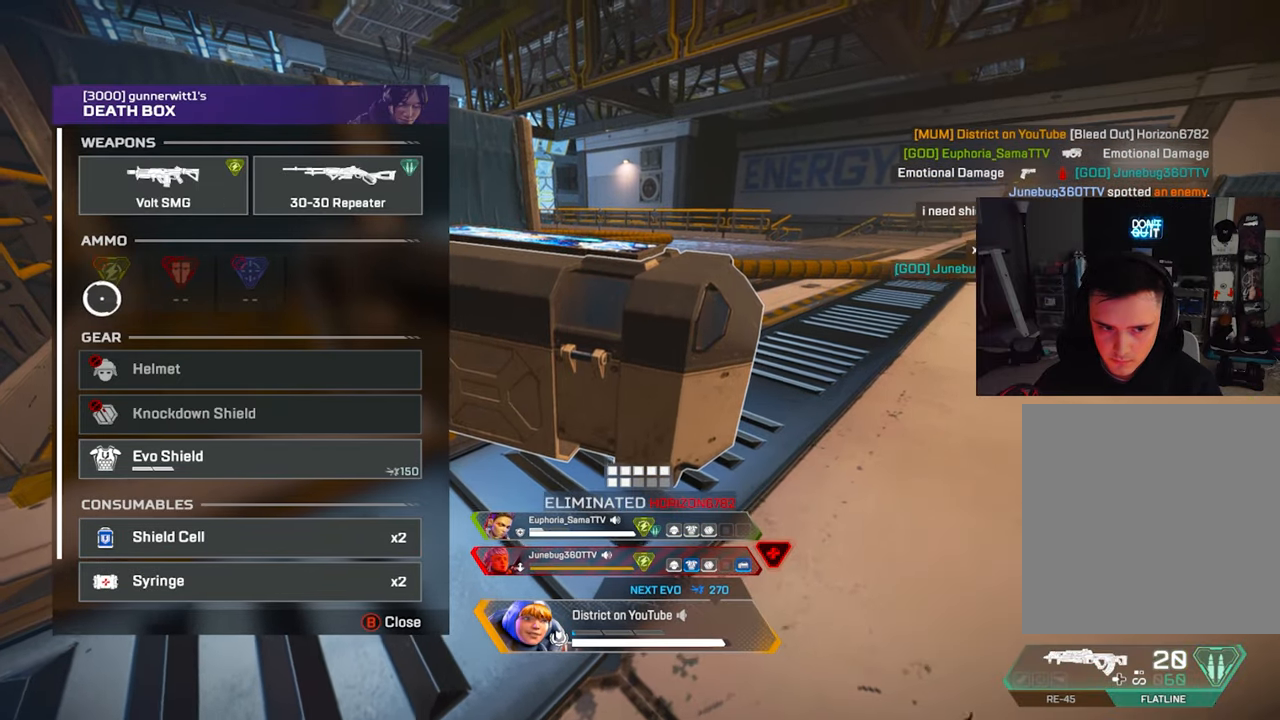
{"buttons": ["Y"], "left_stick": "up-right", "right_stick": "center", "events": [[100, "left_stick", "down"], [300, "A", "down"], [317, "left_stick", "center"], [400, "A", "up"], [483, "left_stick", "up-right"]]}
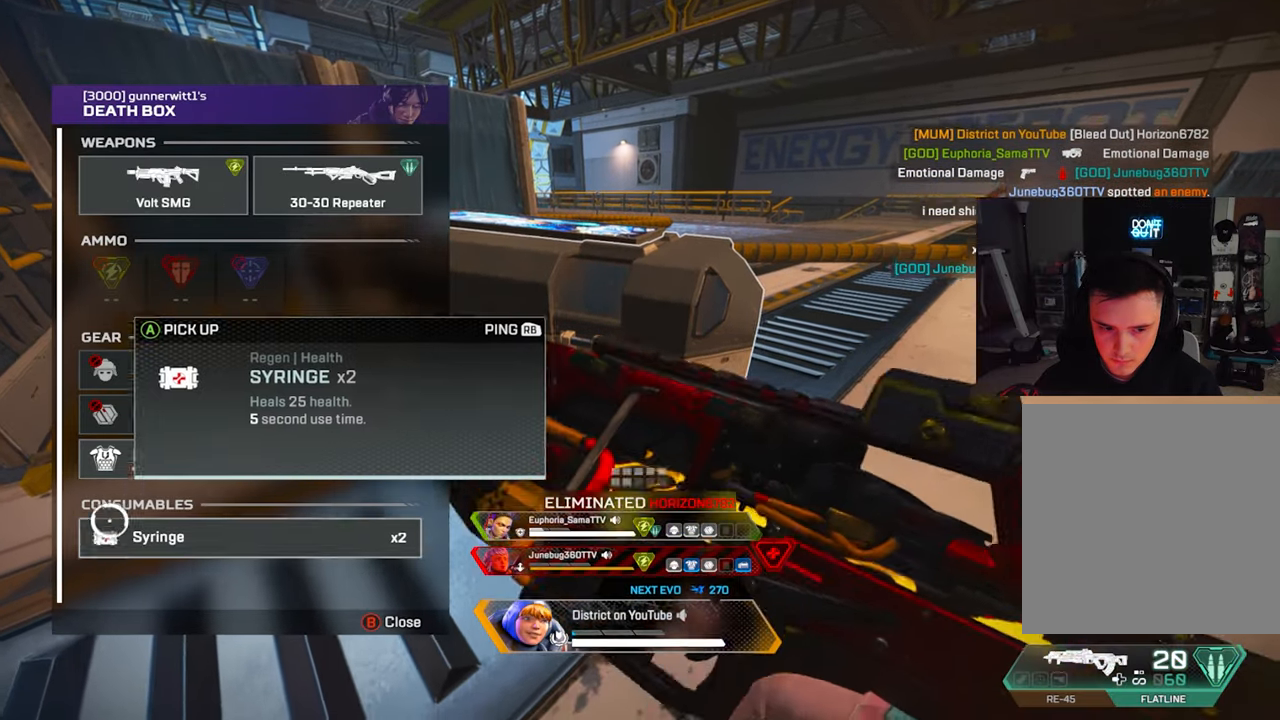
{"buttons": ["B"], "left_stick": "center", "right_stick": "center", "events": [[33, "A", "down"], [67, "left_stick", "center"], [133, "A", "up"], [333, "A", "down"], [433, "A", "up"], [467, "B", "down"], [500, "Y", "up"]]}
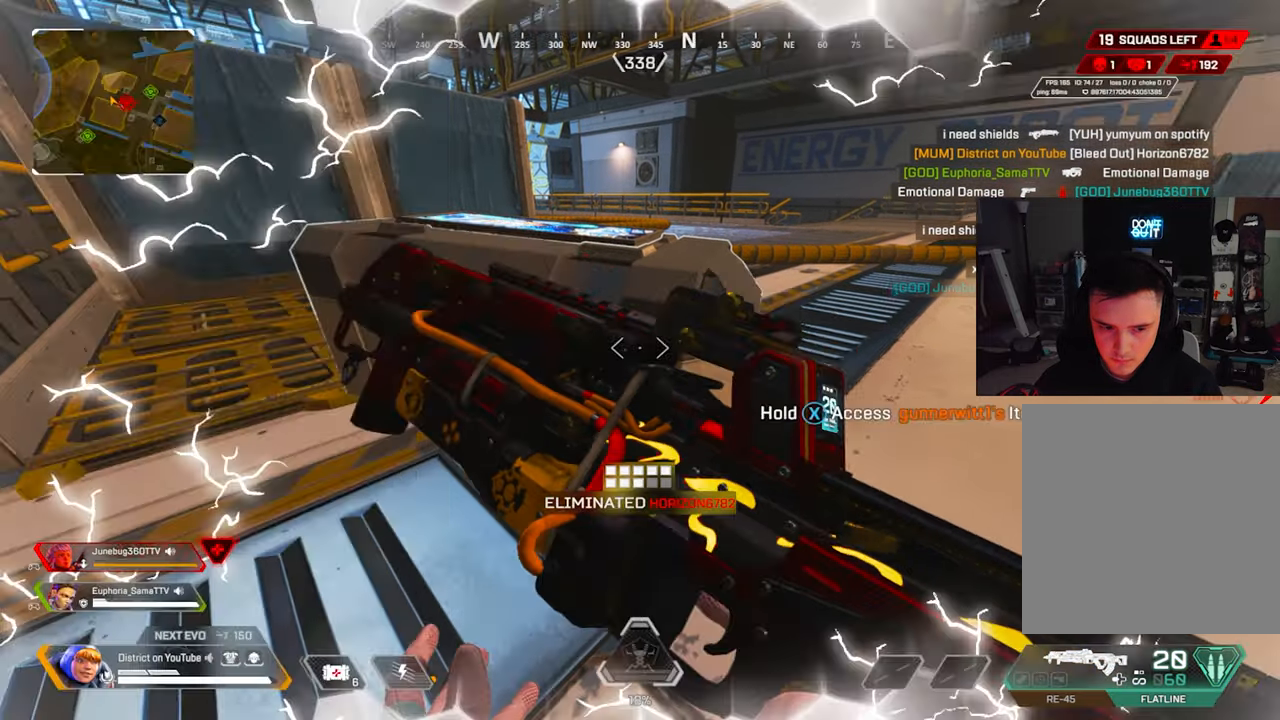
{"buttons": [], "left_stick": "up", "right_stick": "center", "events": [[17, "left_stick", "up-right"], [33, "R3", "down"], [67, "B", "up"], [200, "right_stick", "right"], [250, "left_stick", "up"], [333, "R3", "up"], [383, "right_stick", "center"]]}
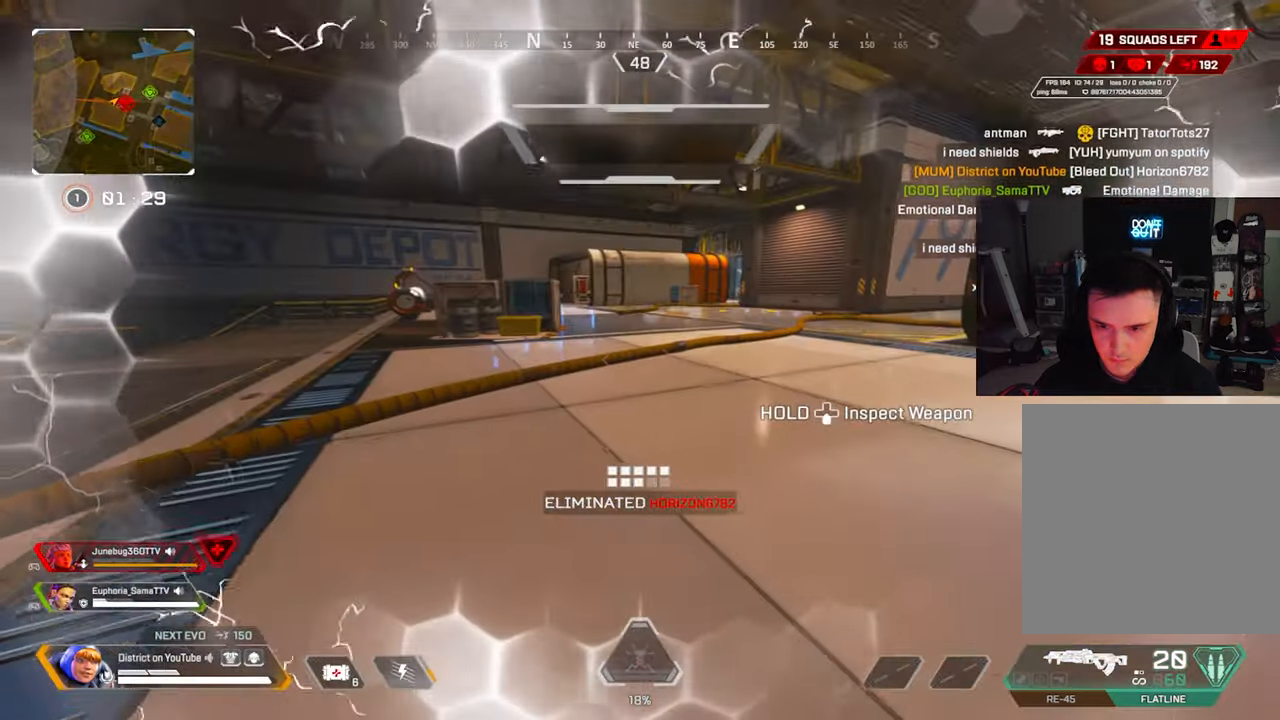
{"buttons": [], "left_stick": "up", "right_stick": "center", "events": [[300, "right_stick", "right"], [400, "right_stick", "center"]]}
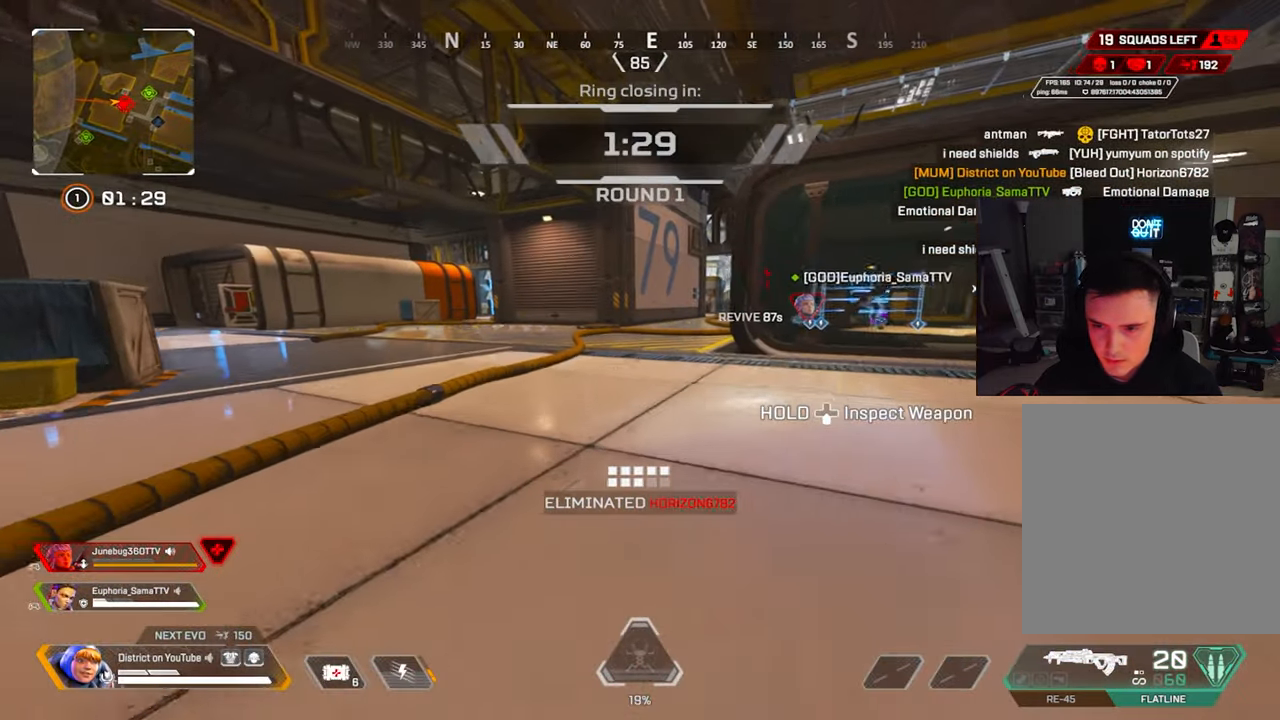
{"buttons": [], "left_stick": "up", "right_stick": "center", "events": []}
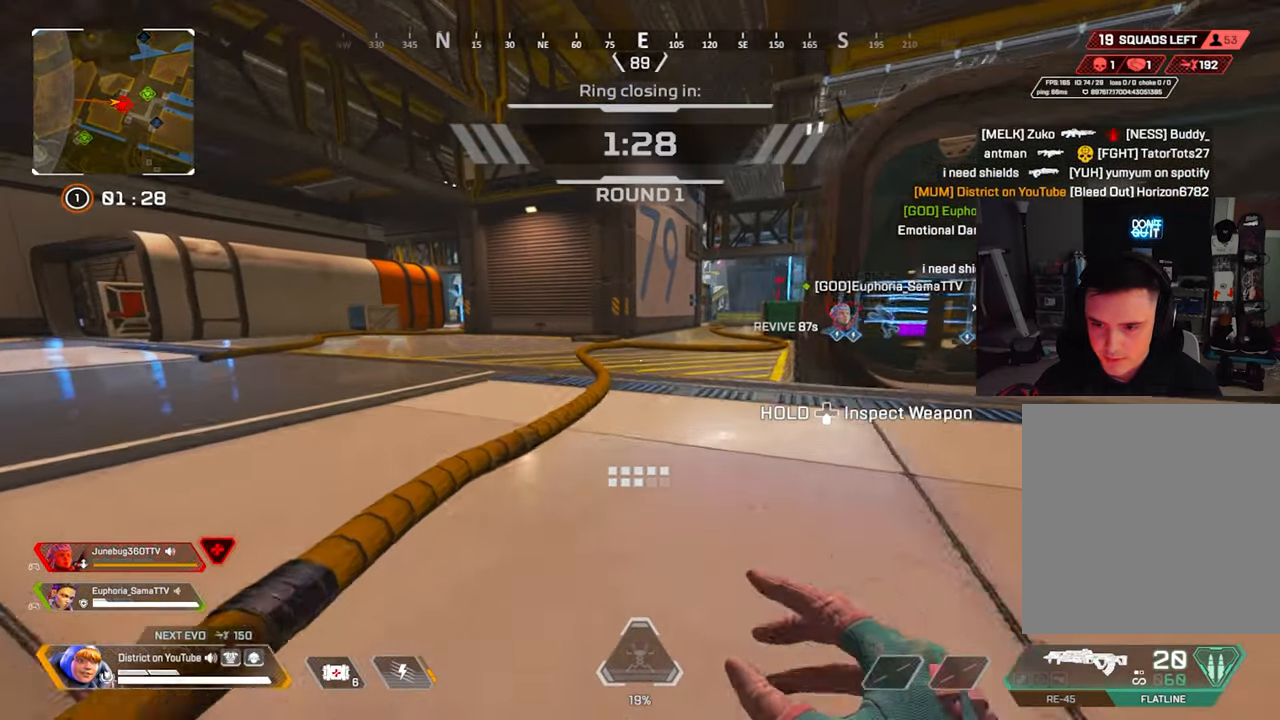
{"buttons": [], "left_stick": "up", "right_stick": "center", "events": [[333, "X", "down"], [383, "right_stick", "left"], [483, "X", "up"], [500, "right_stick", "center"]]}
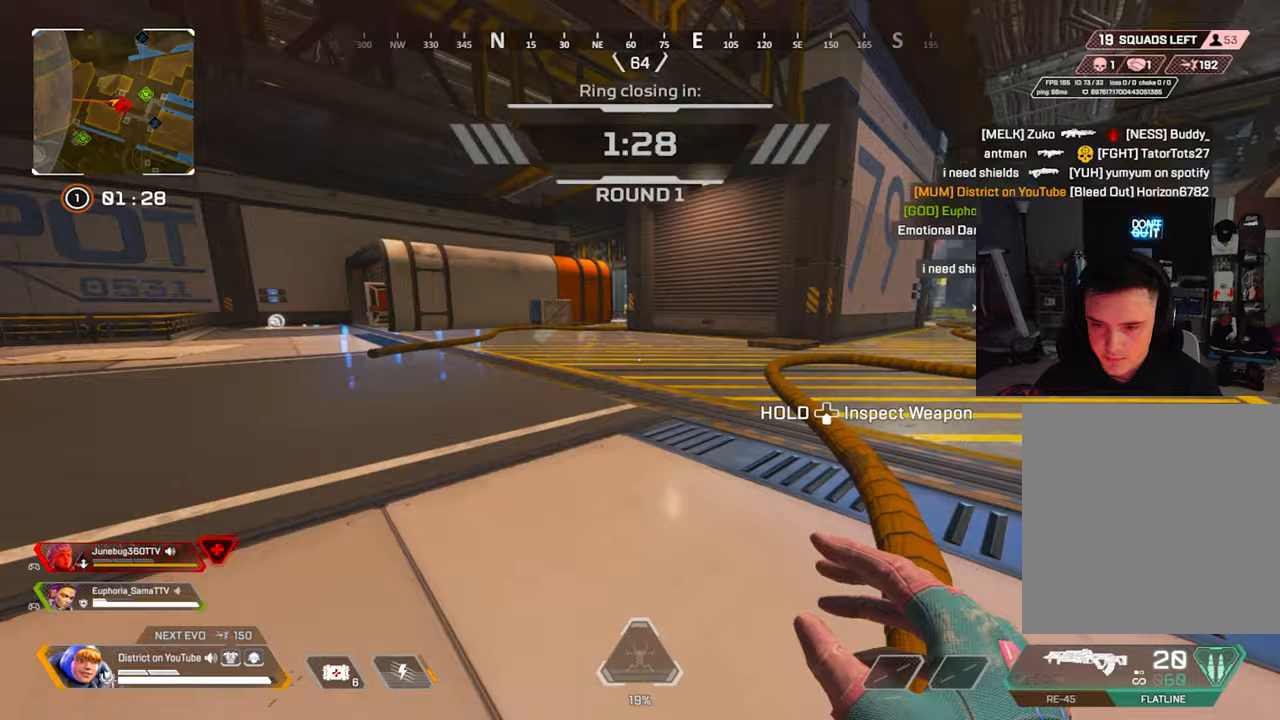
{"buttons": [], "left_stick": "up-left", "right_stick": "center", "events": [[417, "left_stick", "up-left"]]}
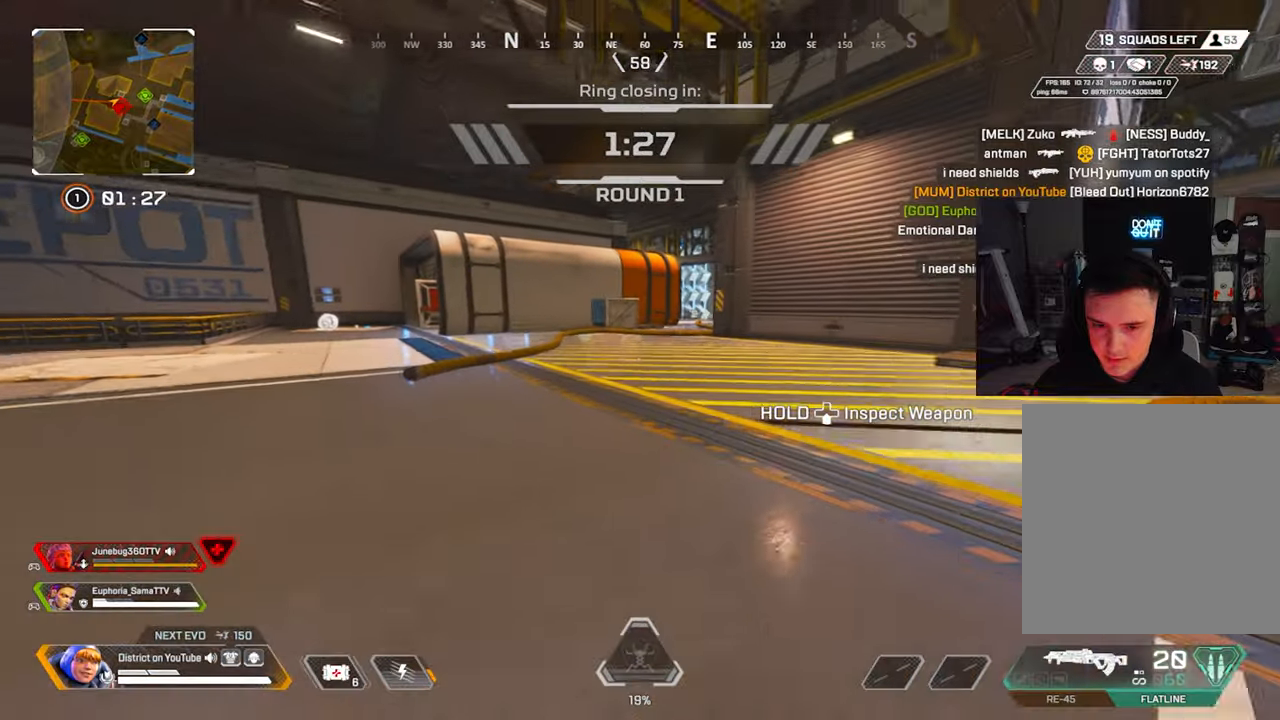
{"buttons": ["A", "Y", "L3"], "left_stick": "up", "right_stick": "right", "events": [[17, "R3", "down"], [133, "R3", "up"], [150, "Y", "down"], [400, "left_stick", "up"], [417, "A", "down"], [433, "right_stick", "right"], [450, "L3", "down"]]}
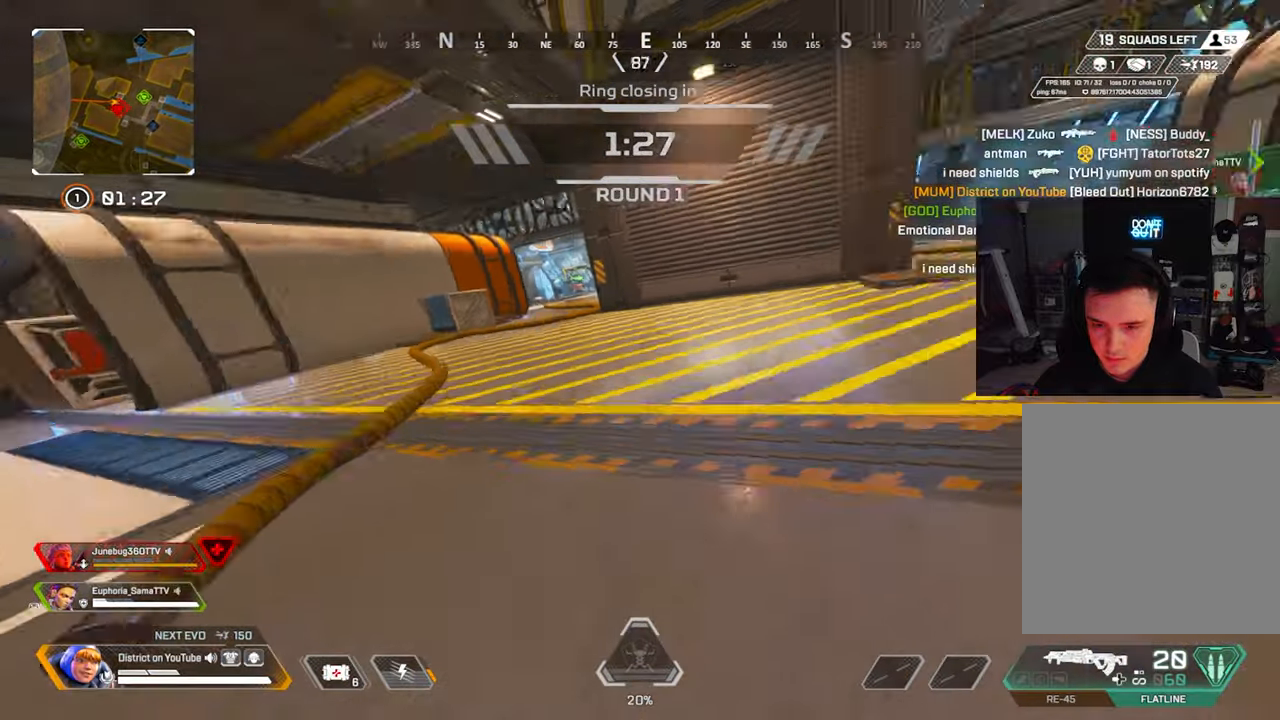
{"buttons": ["R3"], "left_stick": "up-right", "right_stick": "center", "events": [[117, "right_stick", "center"], [167, "A", "up"], [167, "L3", "up"], [167, "R3", "down"], [217, "Y", "up"], [250, "left_stick", "right"], [267, "R3", "up"], [317, "R3", "down"], [483, "left_stick", "up-right"]]}
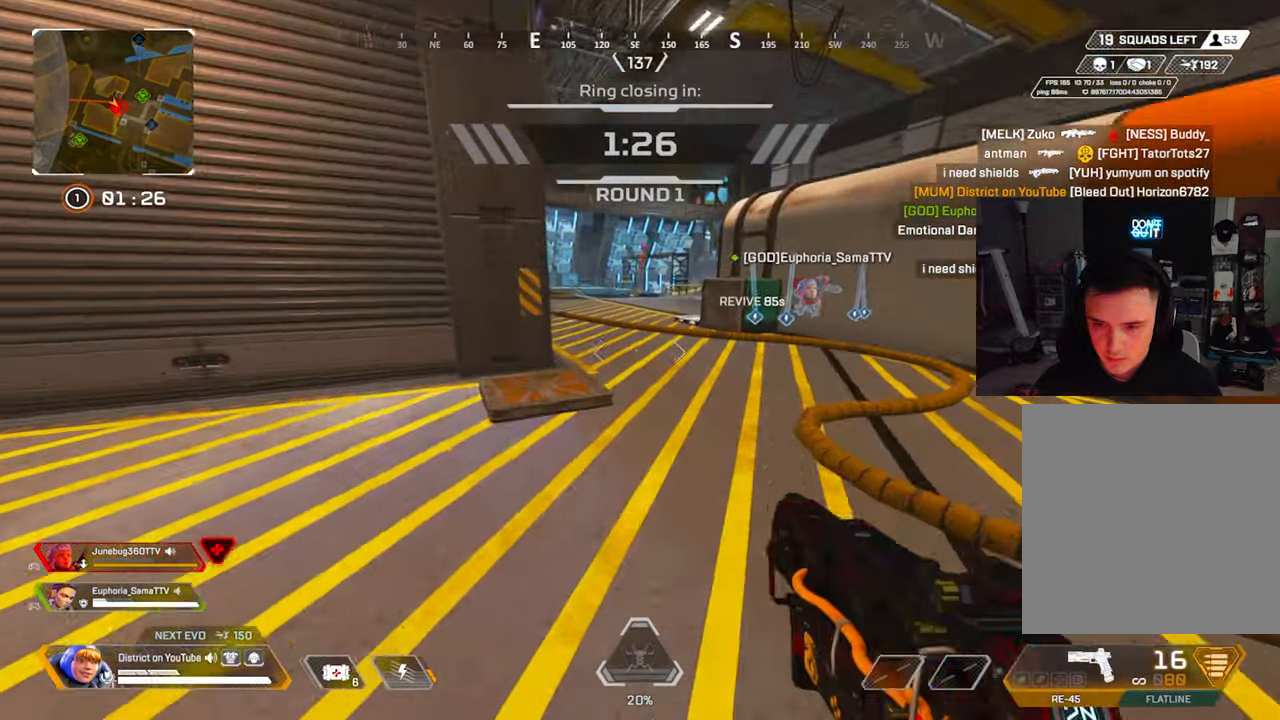
{"buttons": ["A"], "left_stick": "up", "right_stick": "center", "events": [[17, "left_stick", "up"], [83, "R3", "up"], [483, "A", "down"]]}
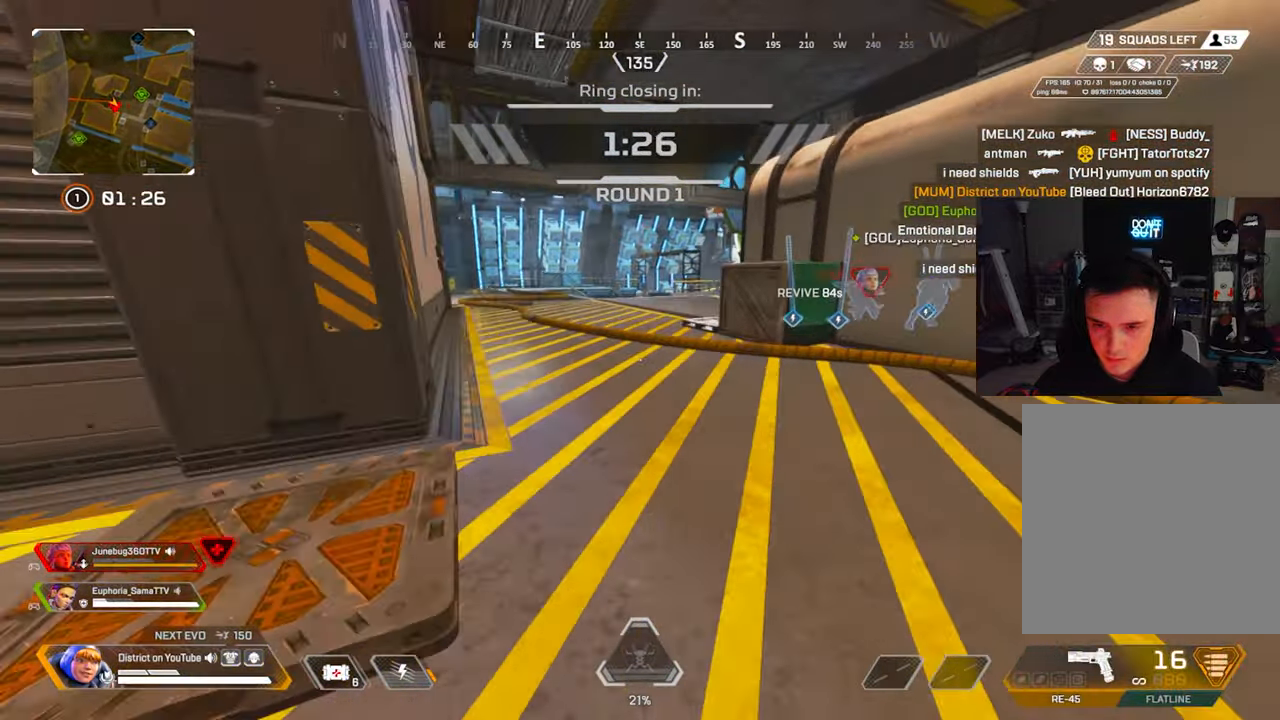
{"buttons": [], "left_stick": "up-right", "right_stick": "center", "events": [[100, "R3", "down"], [117, "A", "up"], [117, "left_stick", "down-right"], [233, "R3", "up"], [317, "right_stick", "right"], [383, "left_stick", "up-right"], [417, "right_stick", "center"]]}
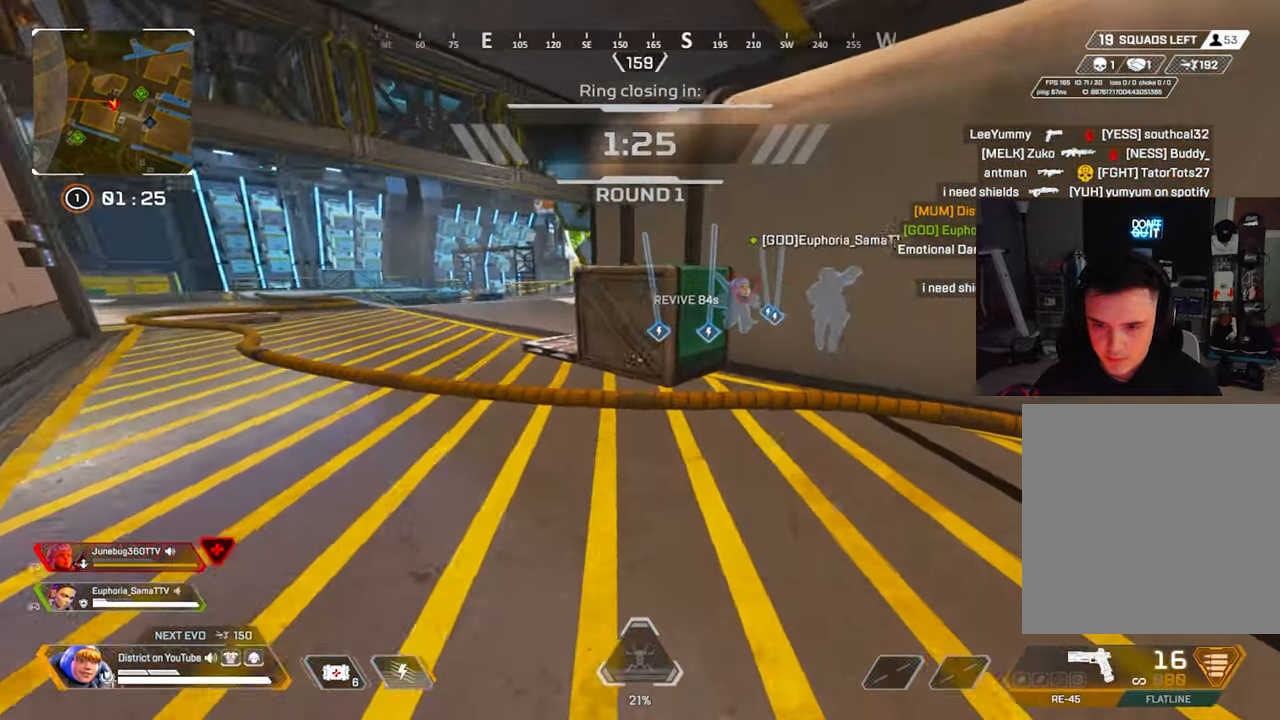
{"buttons": ["R2"], "left_stick": "down-left", "right_stick": "left", "events": [[200, "L1", "down"], [283, "L1", "up"], [450, "left_stick", "down-right"], [483, "R2", "down"], [500, "left_stick", "down-left"], [500, "right_stick", "left"]]}
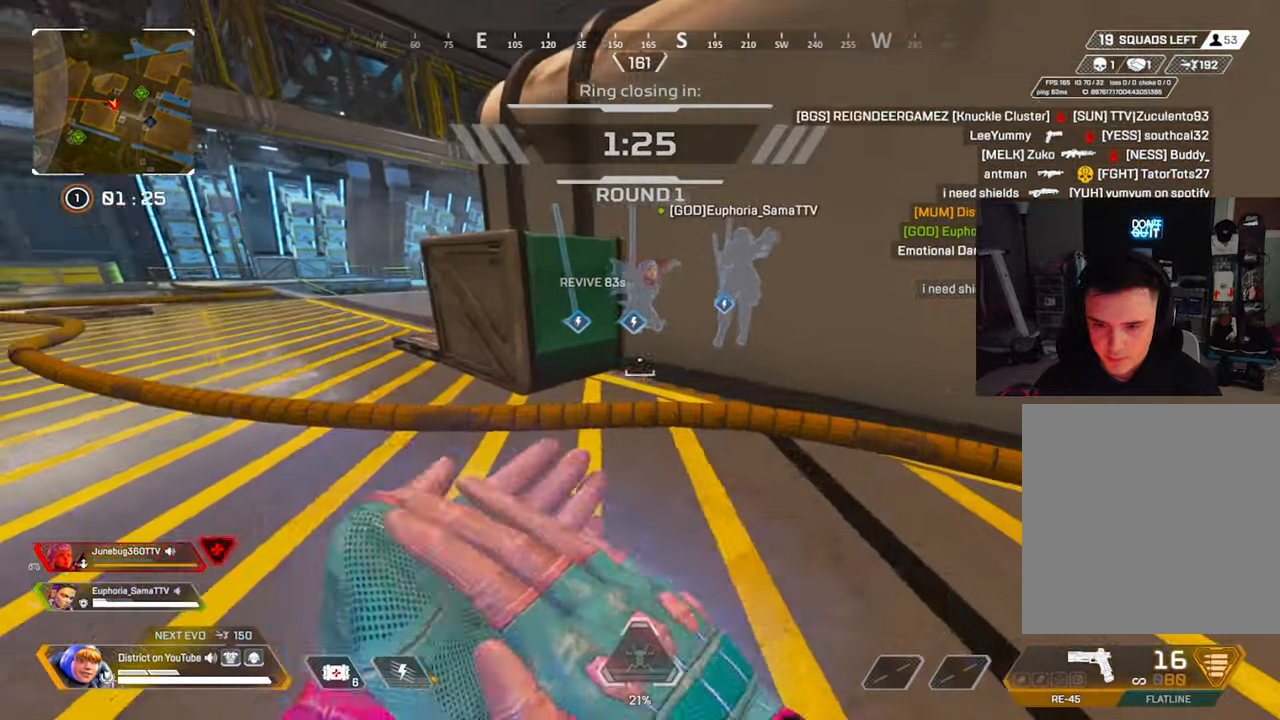
{"buttons": [], "left_stick": "up-left", "right_stick": "center", "events": [[50, "R2", "up"], [267, "left_stick", "up-left"], [283, "right_stick", "center"]]}
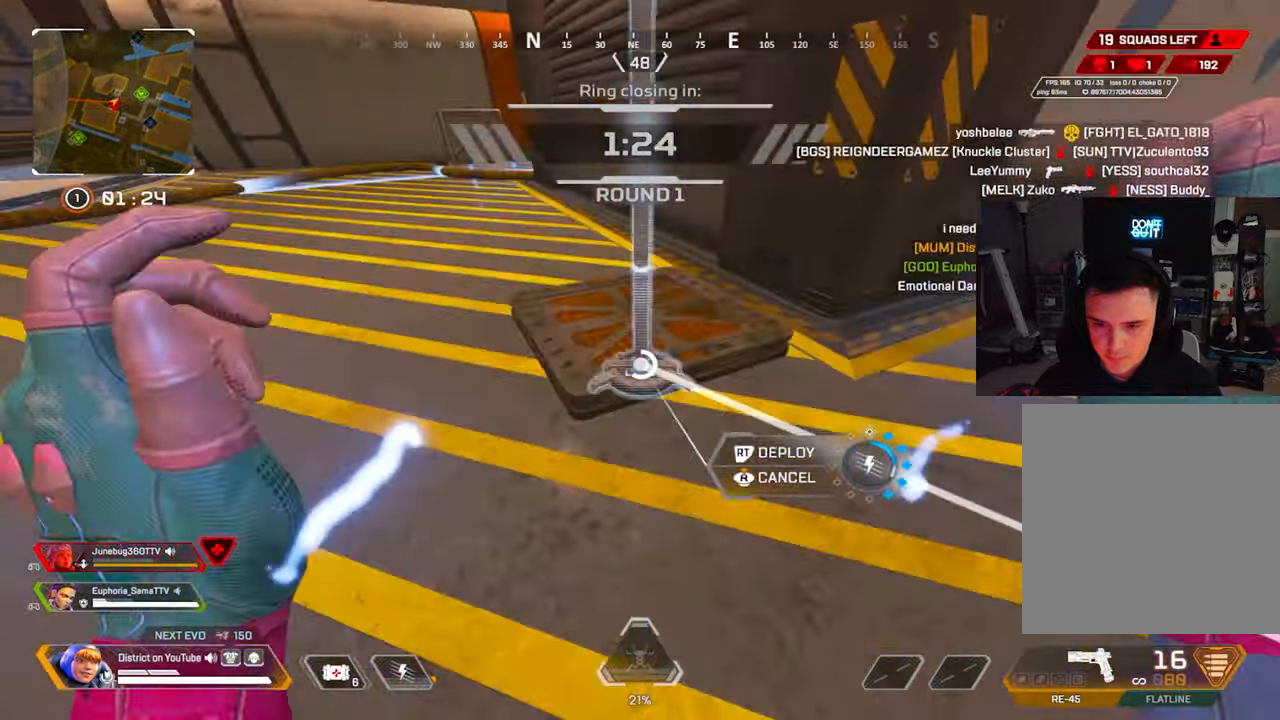
{"buttons": ["Y"], "left_stick": "up", "right_stick": "center", "events": [[17, "R2", "down"], [67, "R3", "down"], [100, "R2", "up"], [117, "right_stick", "left"], [167, "R3", "up"], [167, "right_stick", "up-left"], [300, "left_stick", "up"], [300, "right_stick", "center"], [483, "Y", "down"]]}
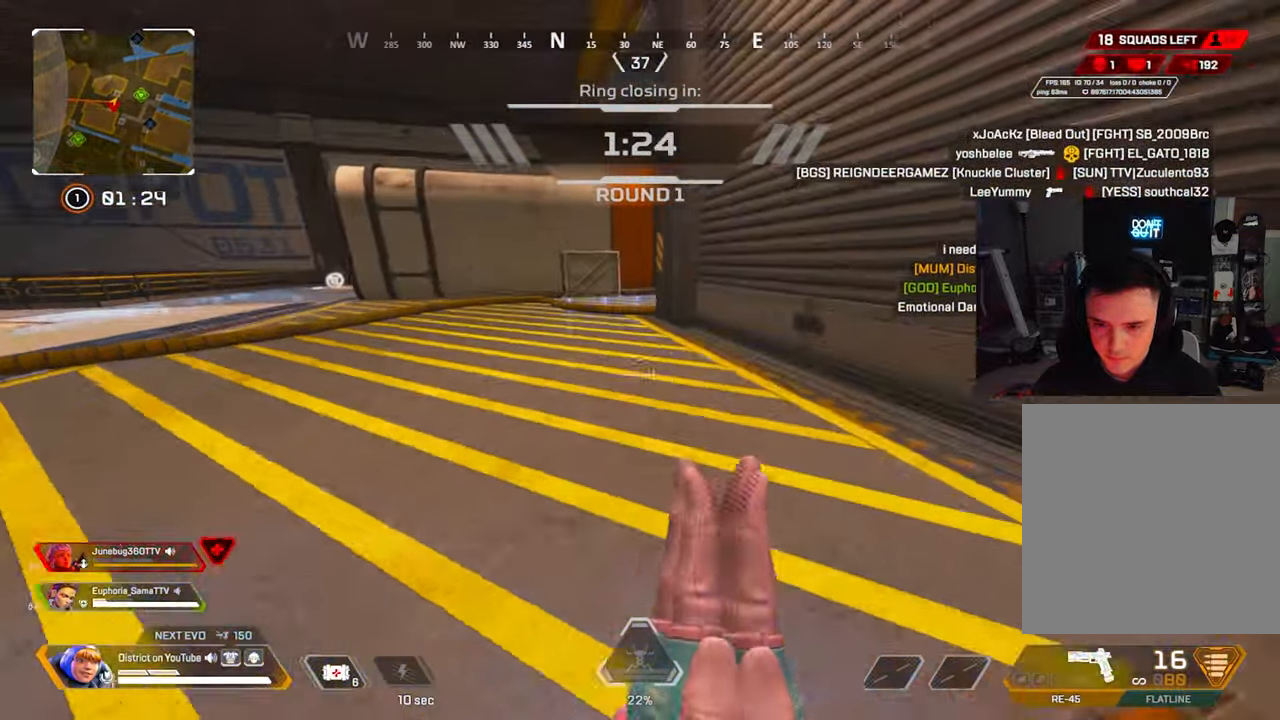
{"buttons": ["R3"], "left_stick": "right", "right_stick": "center", "events": [[250, "A", "down"], [300, "left_stick", "left"], [367, "A", "up"], [483, "Y", "up"], [483, "left_stick", "right"], [500, "R3", "down"]]}
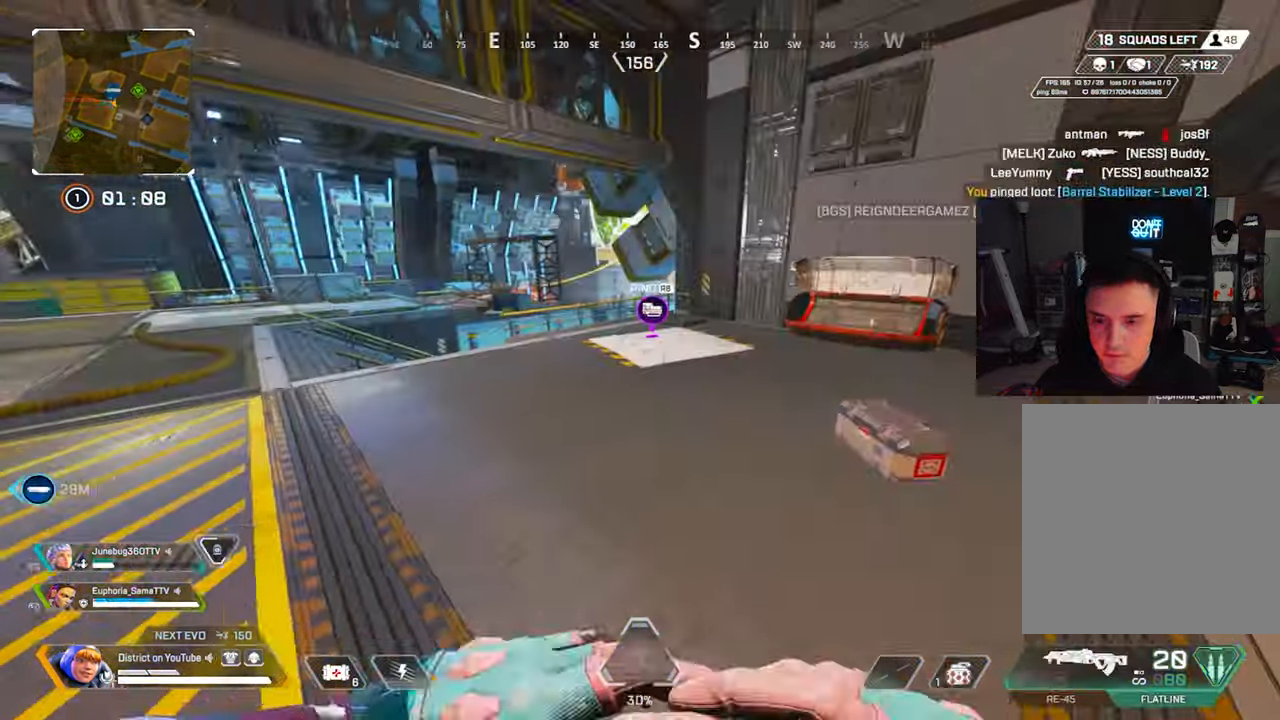
{"buttons": ["X", "Y"], "left_stick": "right", "right_stick": "center", "events": [[67, "left_stick", "down-right"], [100, "R3", "up"], [100, "right_stick", "right"], [167, "X", "down"], [183, "right_stick", "center"], [233, "left_stick", "up-right"], [400, "left_stick", "right"], [433, "right_stick", "left"], [467, "Y", "down"], [500, "right_stick", "center"]]}
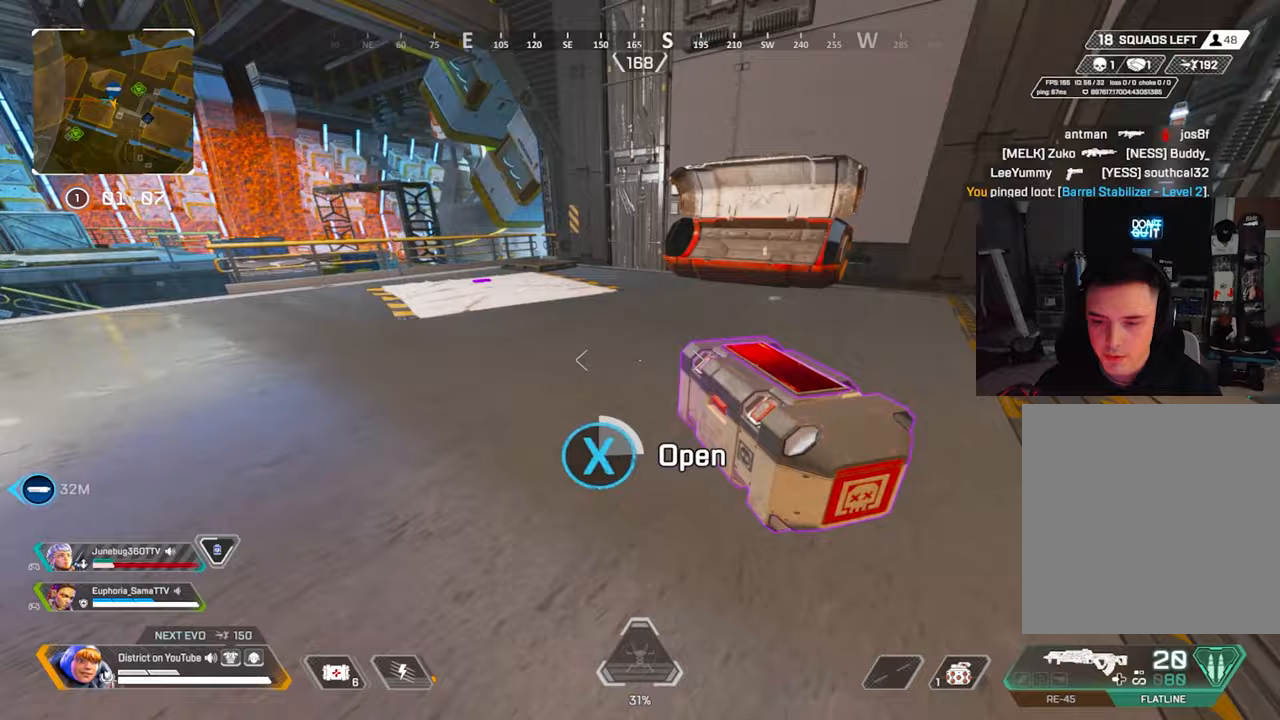
{"buttons": ["Y"], "left_stick": "up-left", "right_stick": "center", "events": [[283, "left_stick", "center"], [417, "X", "up"], [417, "left_stick", "up-left"]]}
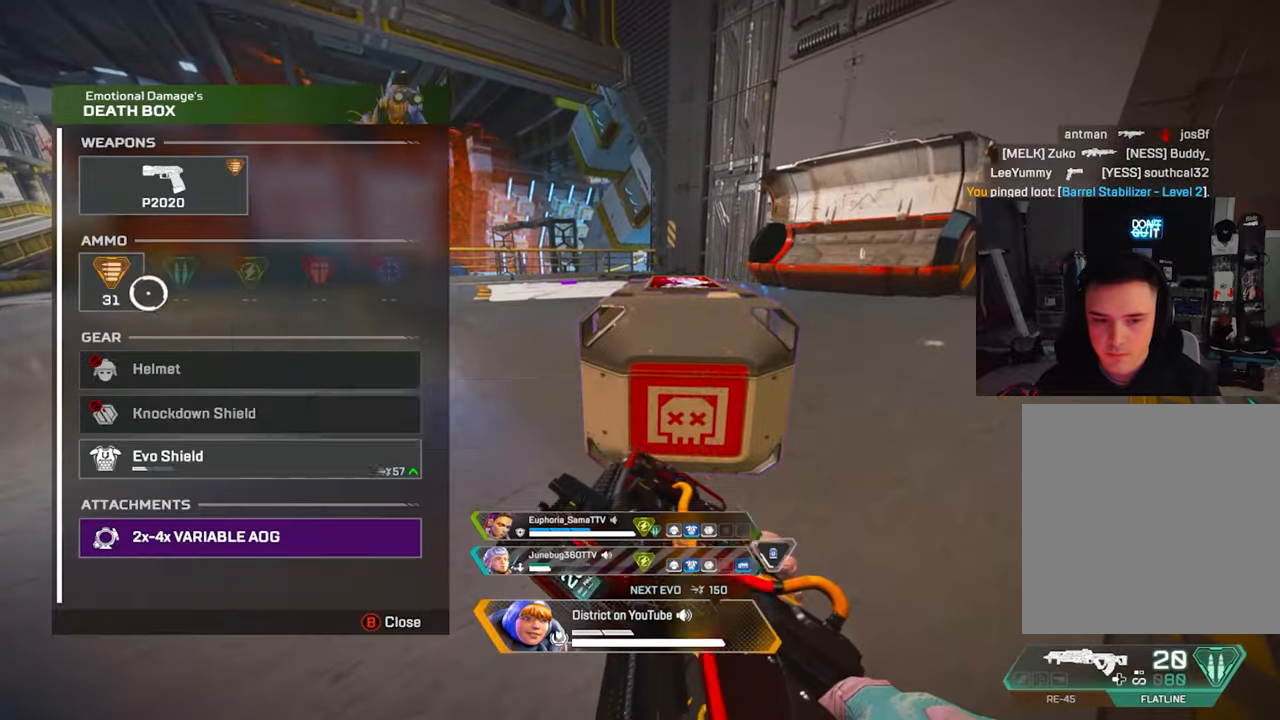
{"buttons": ["Y"], "left_stick": "down", "right_stick": "center", "events": [[17, "left_stick", "center"], [217, "A", "down"], [300, "left_stick", "down"], [333, "A", "up"]]}
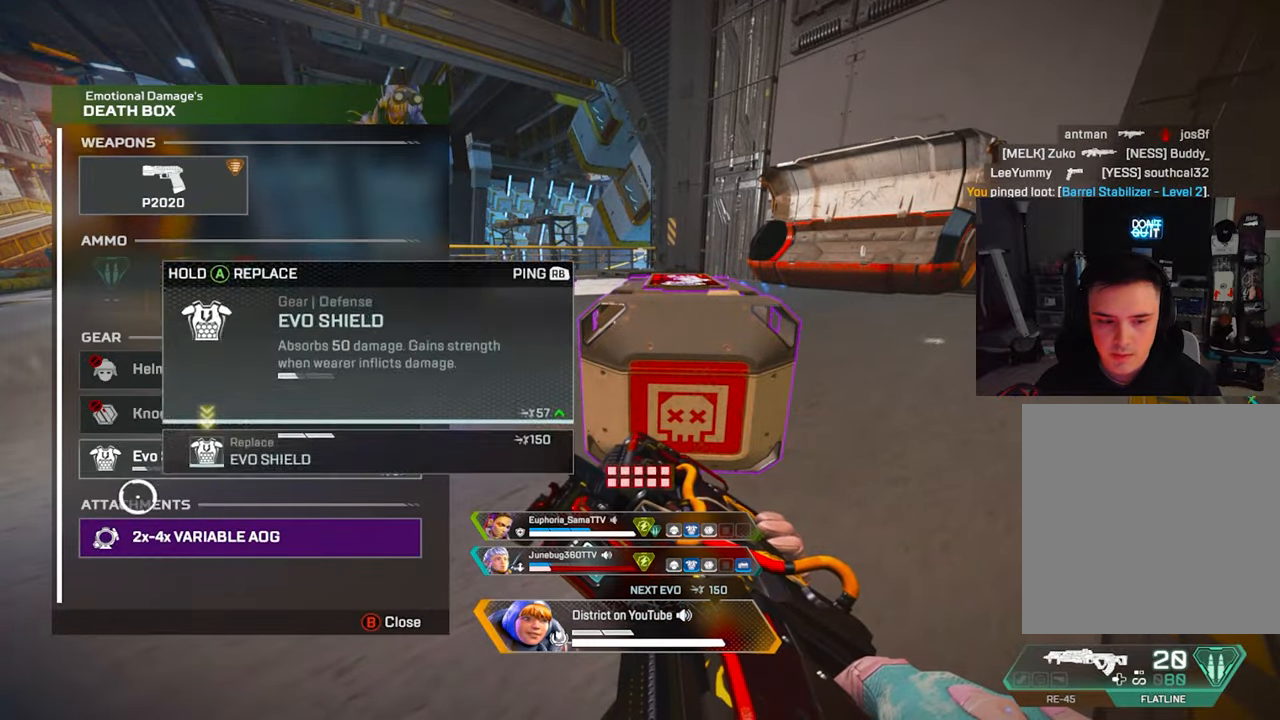
{"buttons": ["R3"], "left_stick": "left", "right_stick": "left", "events": [[33, "left_stick", "center"], [83, "A", "down"], [150, "A", "up"], [200, "Y", "up"], [217, "left_stick", "down-left"], [233, "B", "down"], [300, "R3", "down"], [333, "B", "up"], [450, "right_stick", "left"], [467, "left_stick", "left"]]}
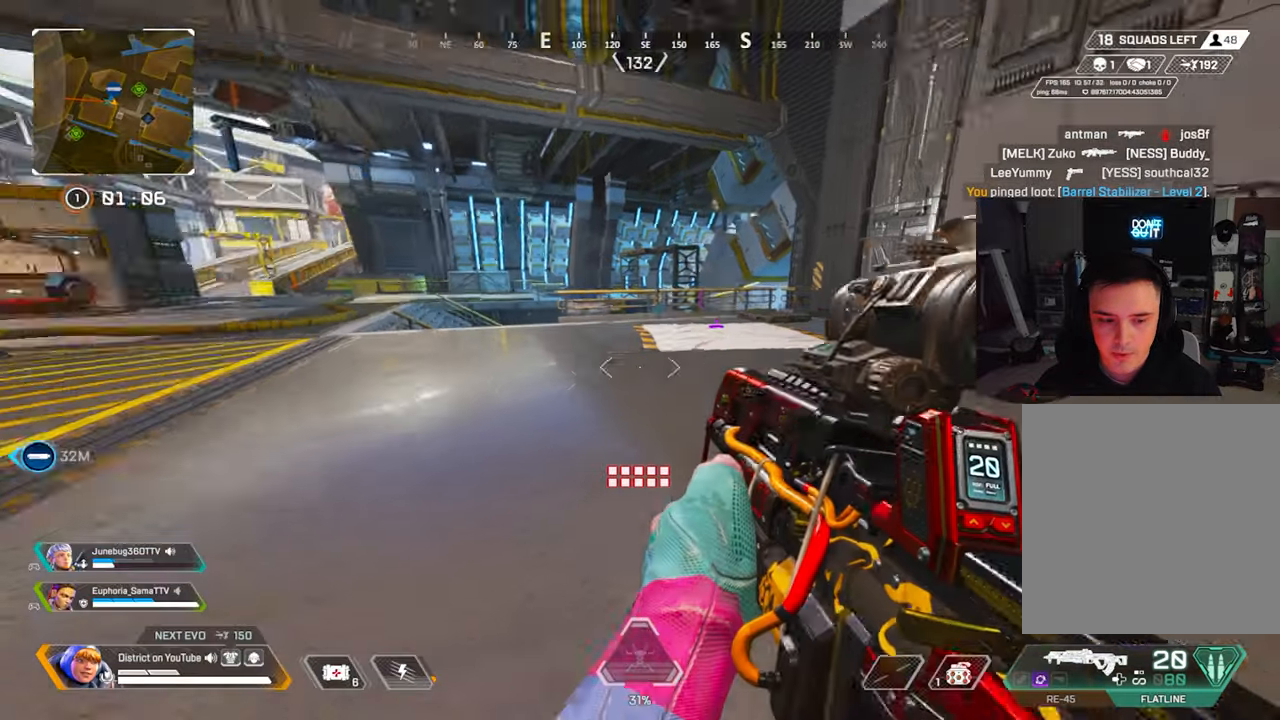
{"buttons": [], "left_stick": "up", "right_stick": "center", "events": [[33, "left_stick", "up-left"], [133, "left_stick", "up"], [167, "R3", "up"], [283, "right_stick", "center"]]}
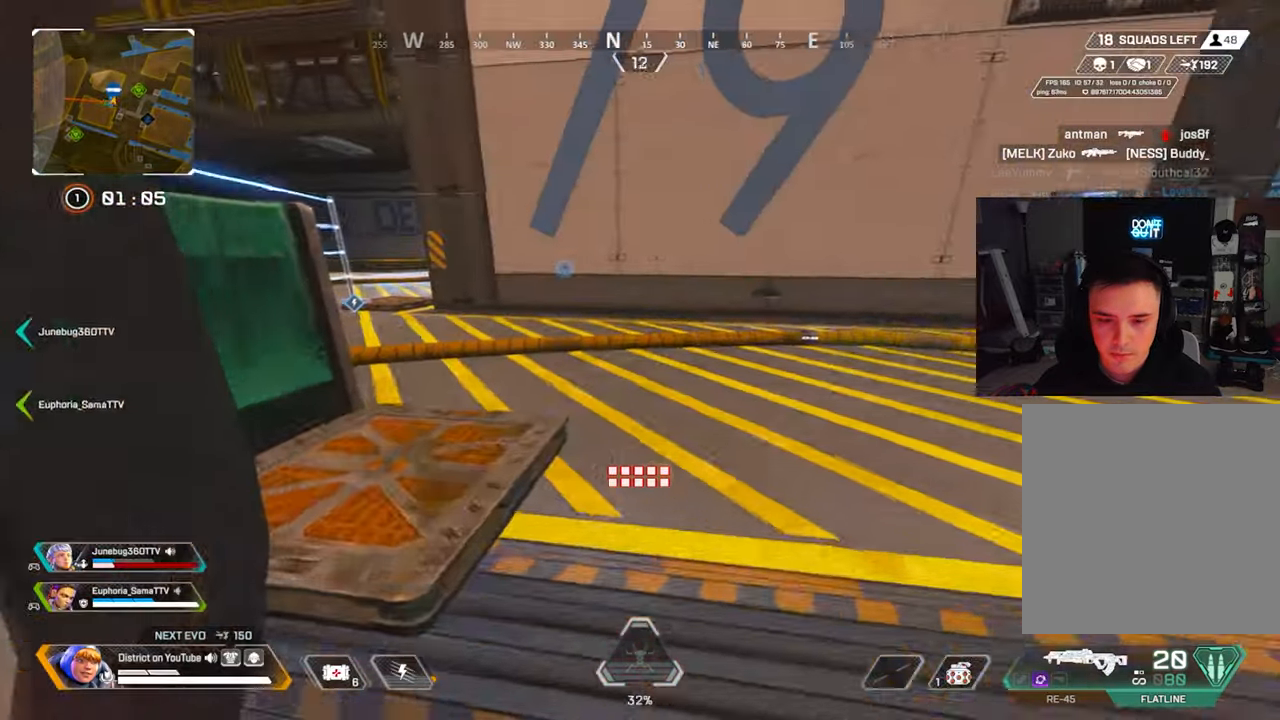
{"buttons": ["Y", "DPAD_LEFT"], "left_stick": "up-left", "right_stick": "center", "events": [[400, "DPAD_LEFT", "down"], [450, "left_stick", "up-left"], [500, "Y", "down"]]}
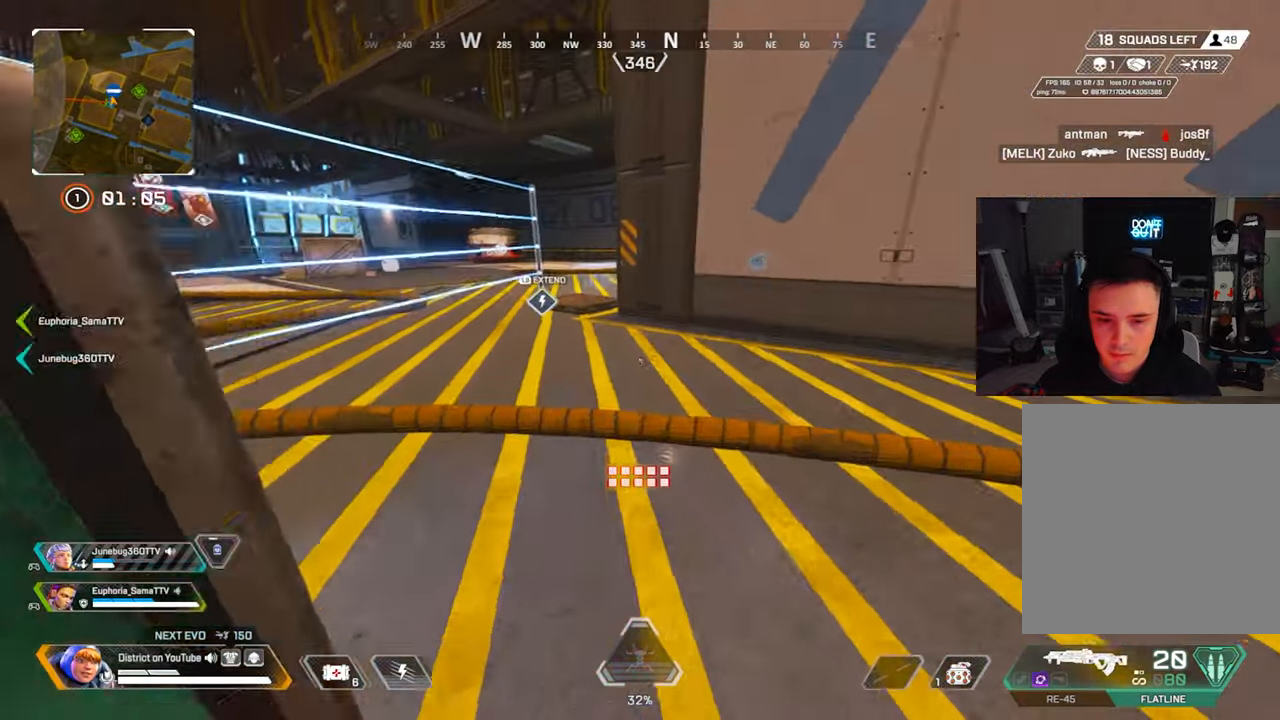
{"buttons": ["Y", "L3"], "left_stick": "up", "right_stick": "right", "events": [[17, "DPAD_LEFT", "up"], [150, "right_stick", "left"], [300, "A", "down"], [300, "right_stick", "center"], [317, "left_stick", "up"], [350, "L3", "down"], [400, "right_stick", "right"], [500, "A", "up"]]}
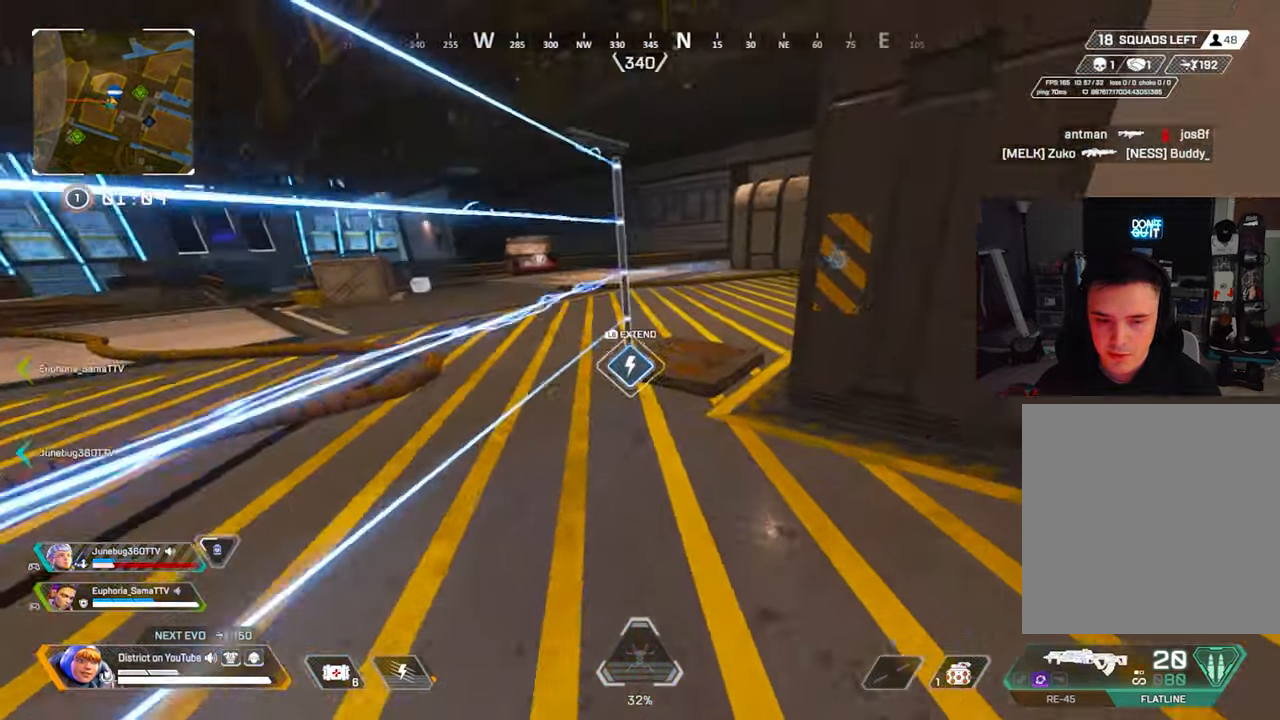
{"buttons": [], "left_stick": "up", "right_stick": "center", "events": [[33, "right_stick", "center"], [133, "L3", "up"], [267, "Y", "up"], [267, "left_stick", "right"], [383, "left_stick", "up"]]}
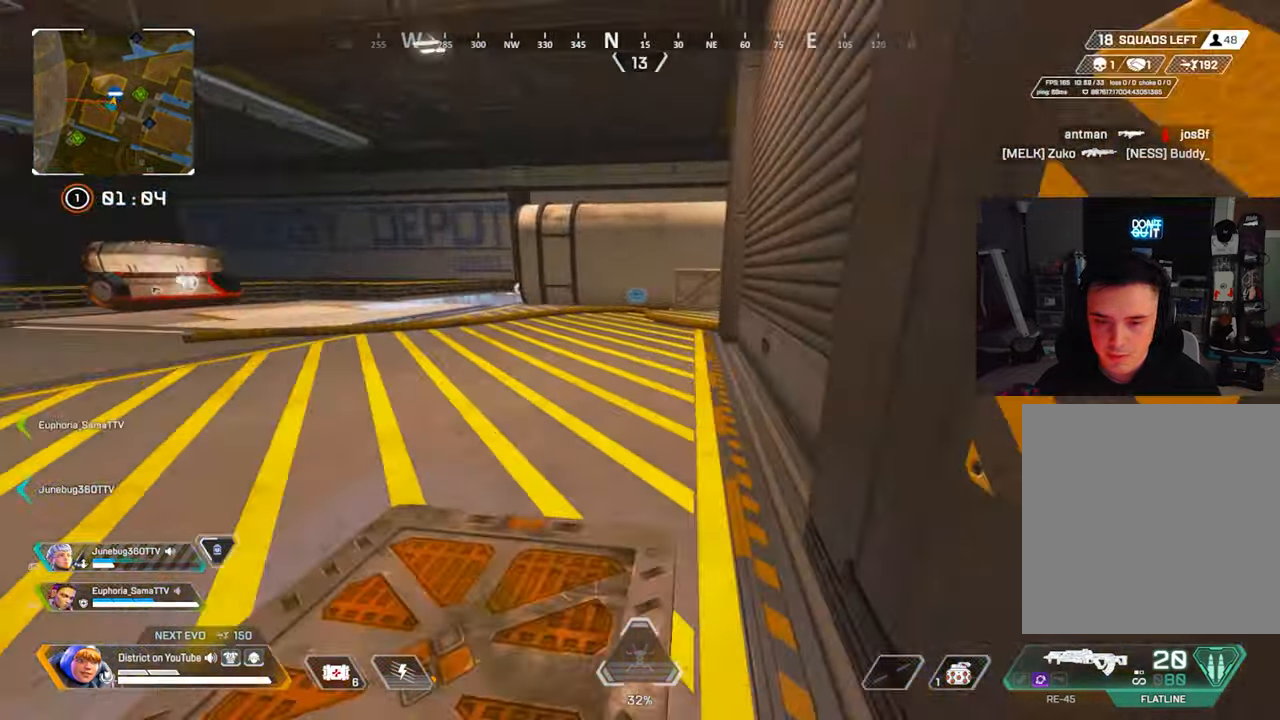
{"buttons": ["A"], "left_stick": "up", "right_stick": "center", "events": [[450, "A", "down"]]}